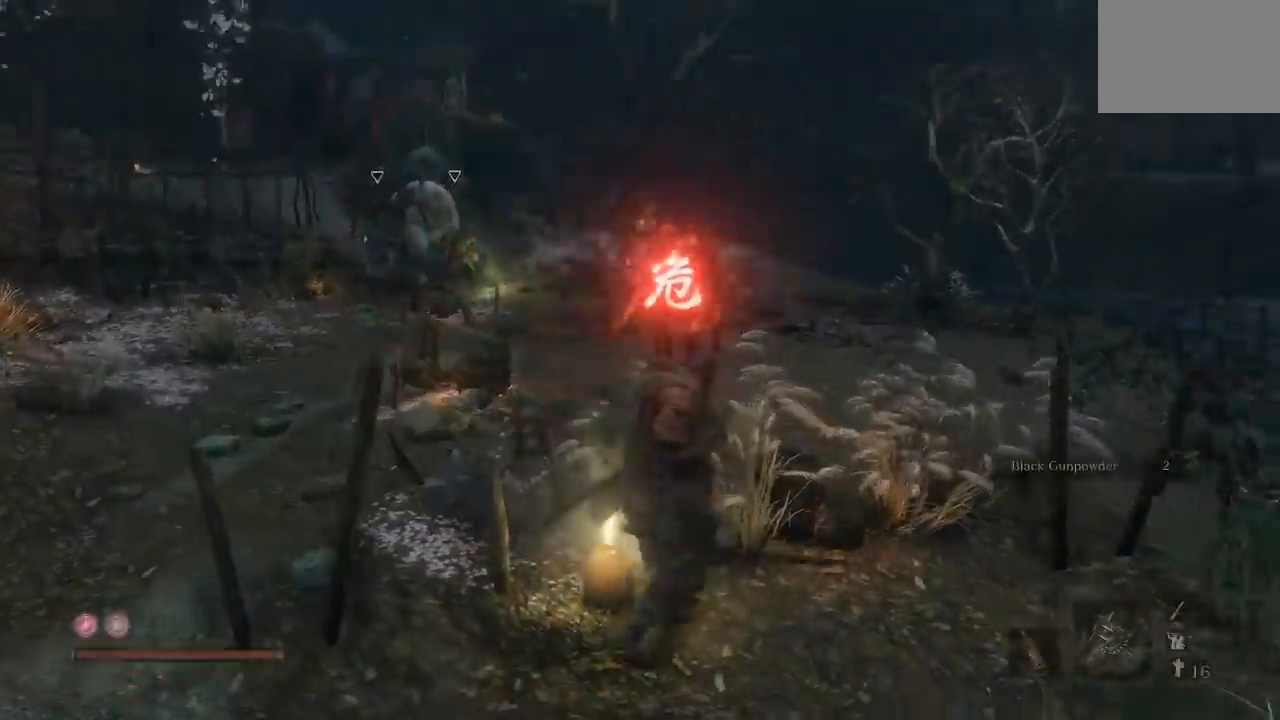
Gameplay with a controller (Xbox layout); each line is a JSON object with the inputs held at the frame after it. "button_events" lists button changes between this image and that frame as [ms after this image, input, new state], when the widget could be followed in between (sticks are given only as held states). Not read: L1 L2 R1.
{"buttons": [], "left_stick": "up", "right_stick": "right", "button_events": []}
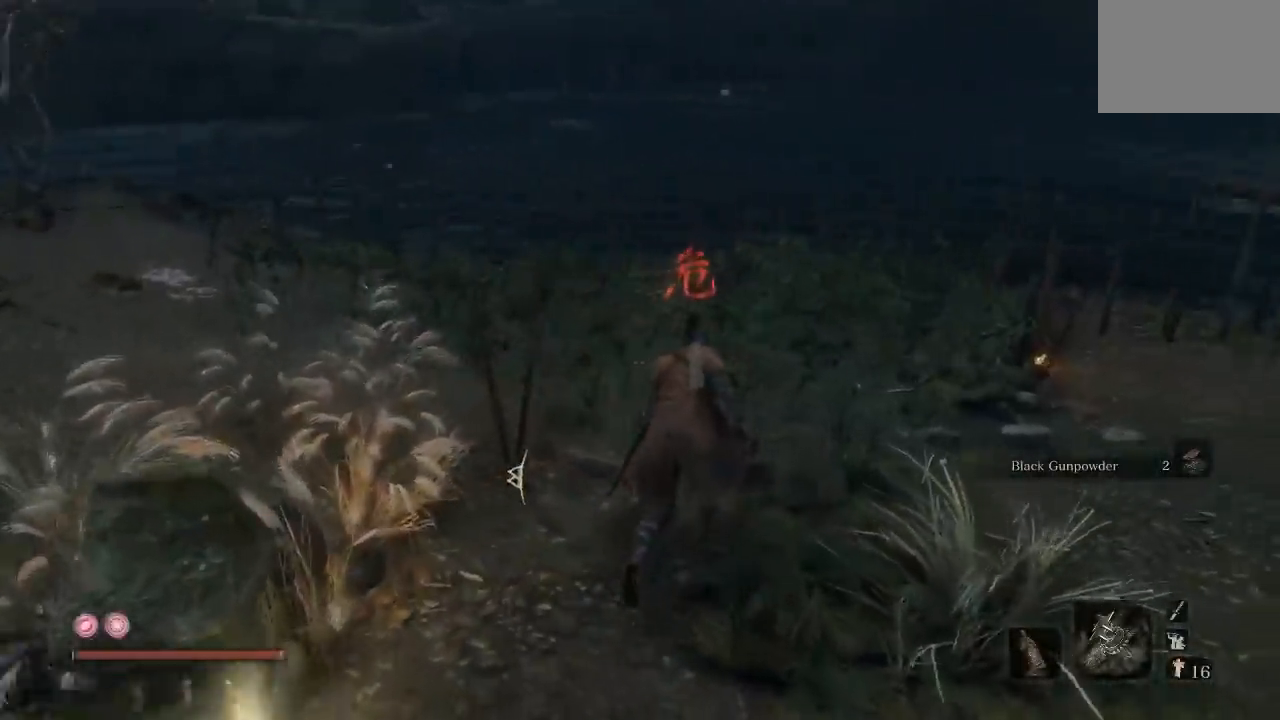
{"buttons": [], "left_stick": "up", "right_stick": "right", "button_events": []}
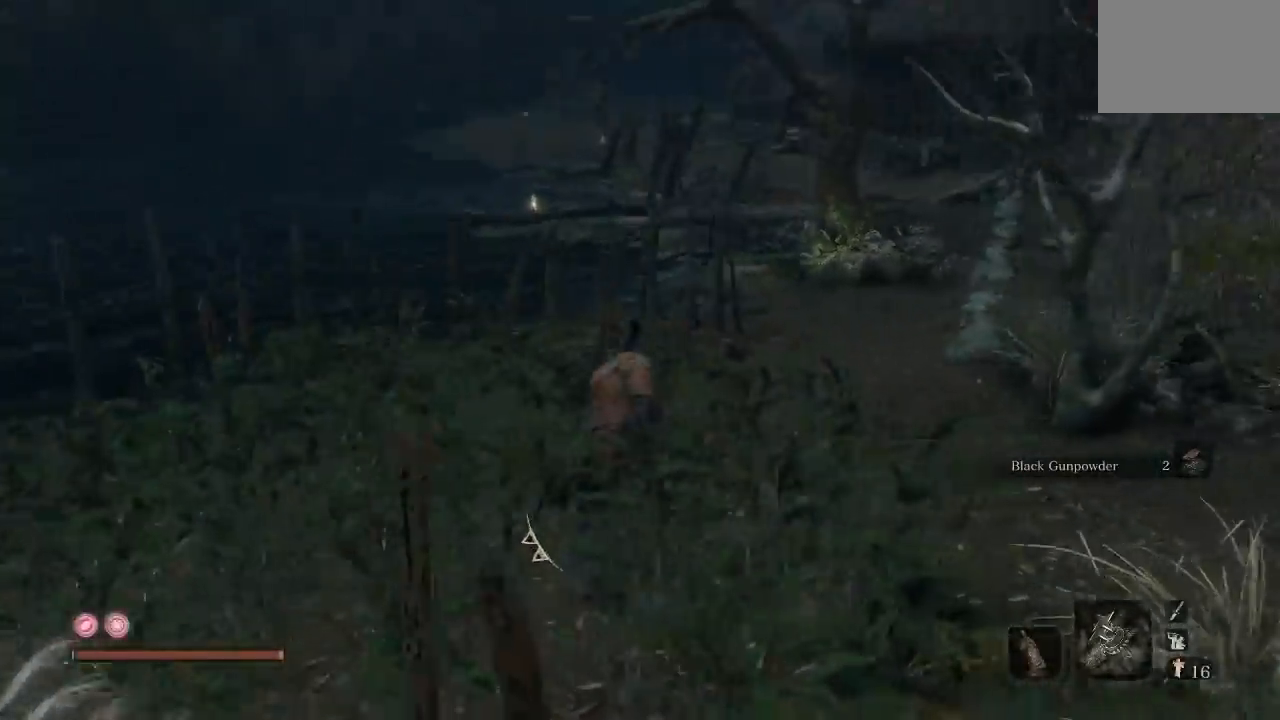
{"buttons": ["B"], "left_stick": "up", "right_stick": "center", "button_events": [[117, "B", "down"]]}
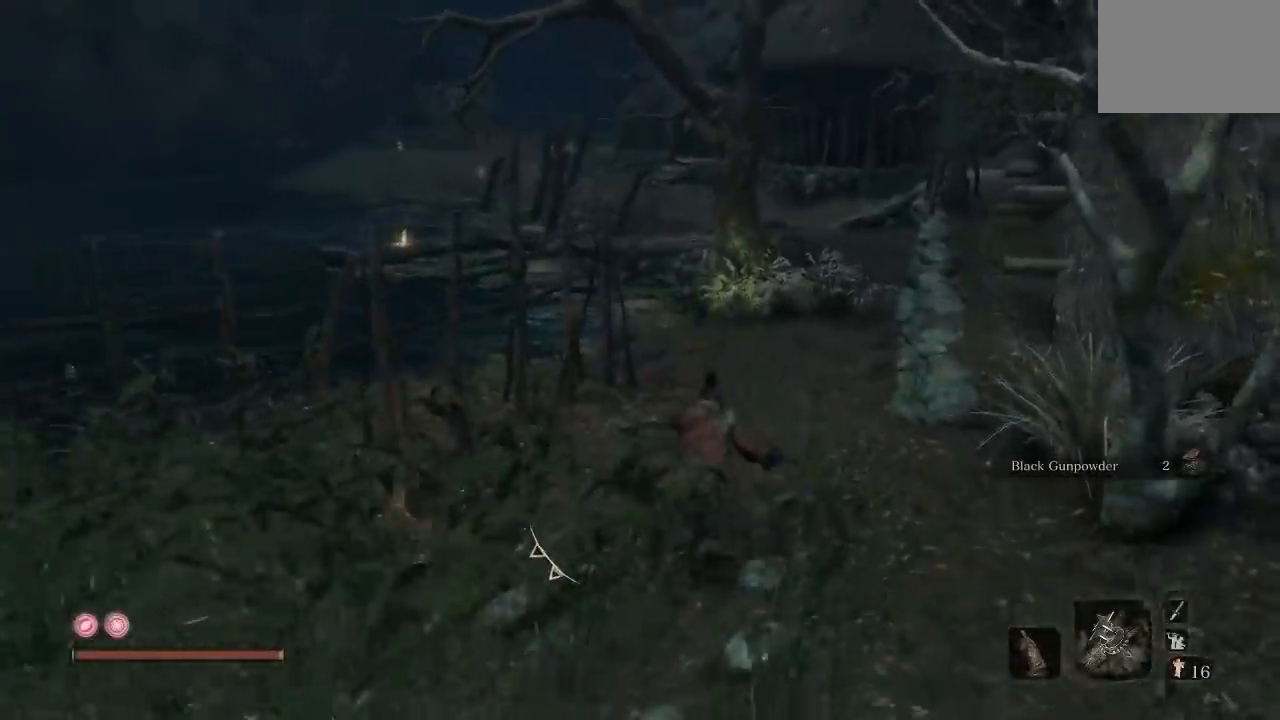
{"buttons": ["B"], "left_stick": "up", "right_stick": "center", "button_events": []}
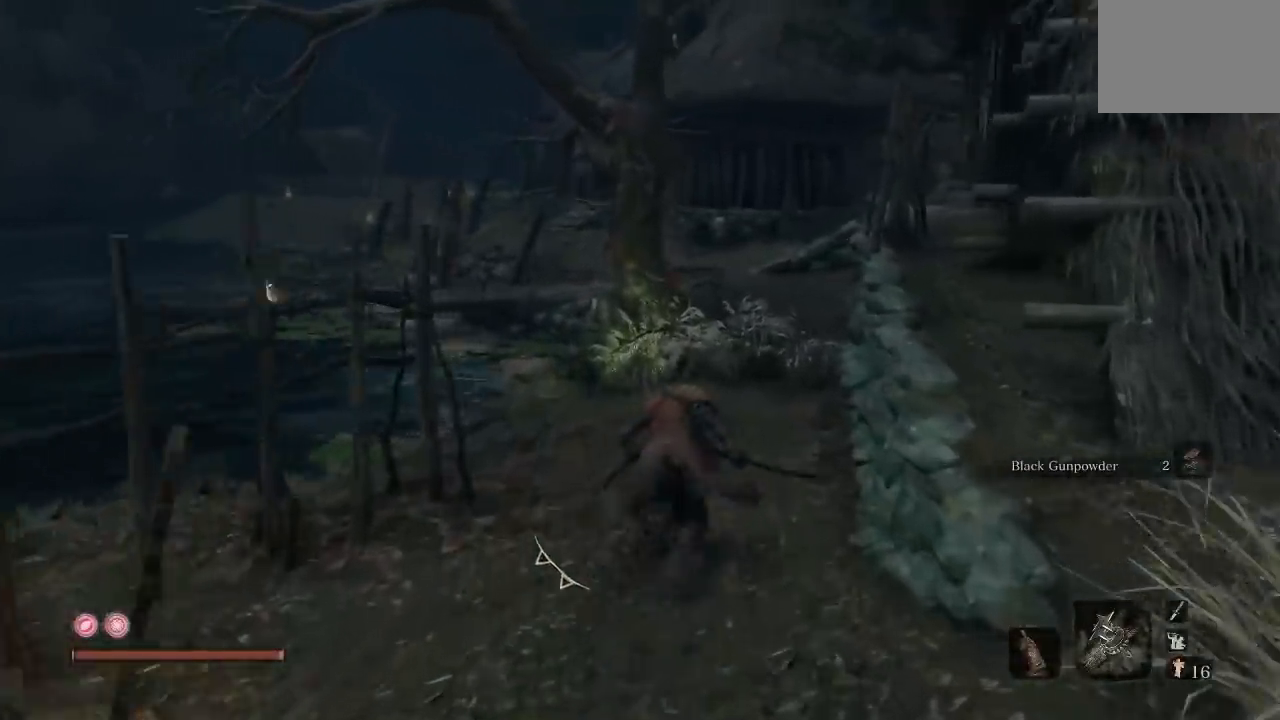
{"buttons": ["B"], "left_stick": "up", "right_stick": "center", "button_events": []}
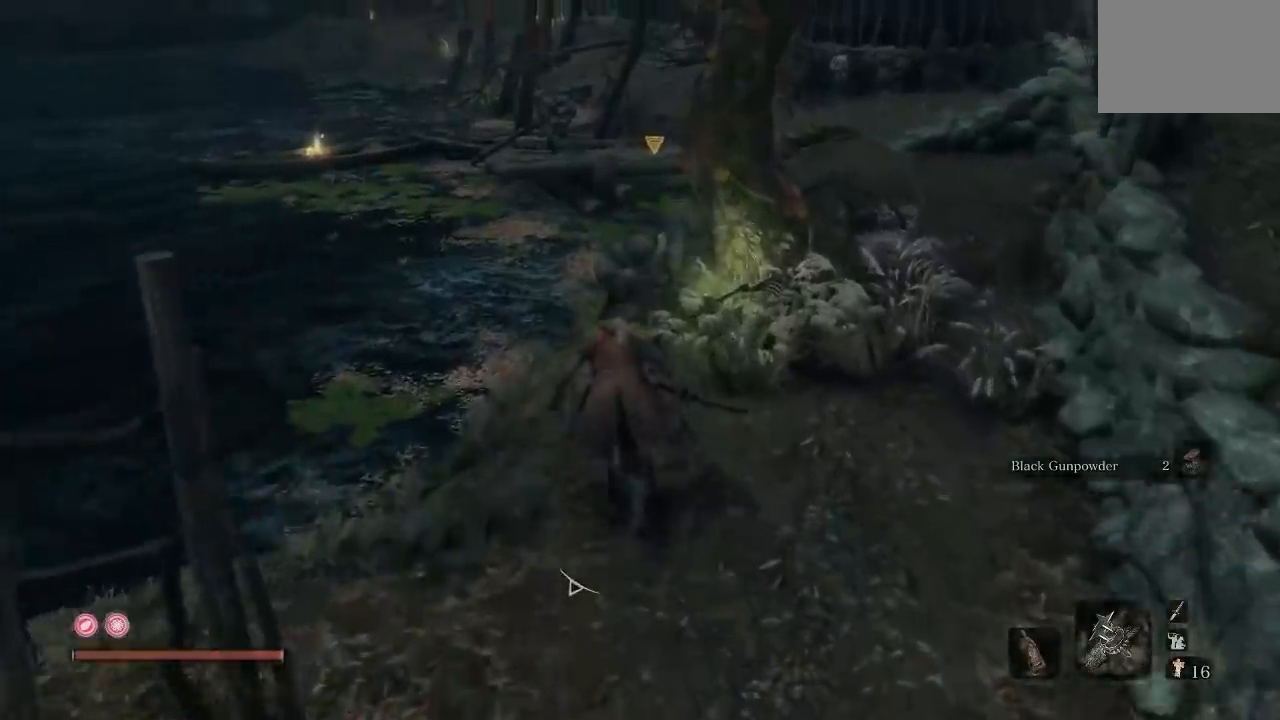
{"buttons": ["B"], "left_stick": "up", "right_stick": "center", "button_events": [[133, "A", "down"], [317, "A", "up"]]}
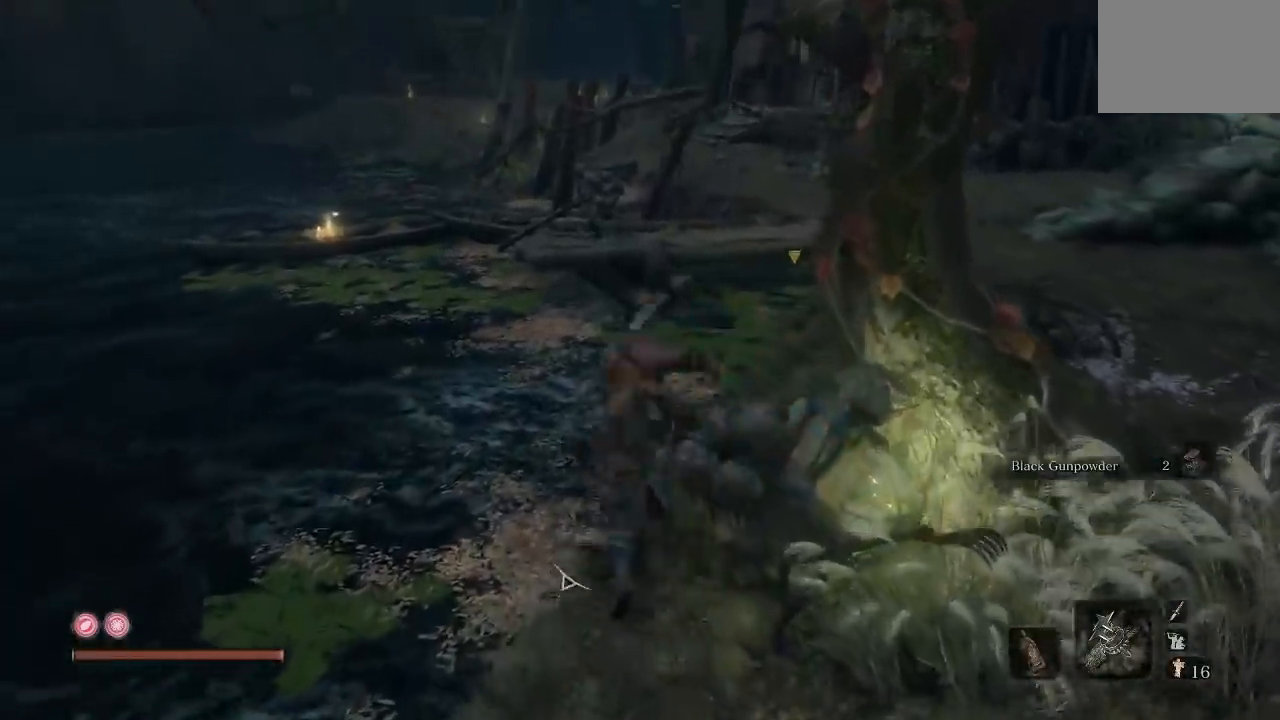
{"buttons": ["B"], "left_stick": "up-right", "right_stick": "center", "button_events": []}
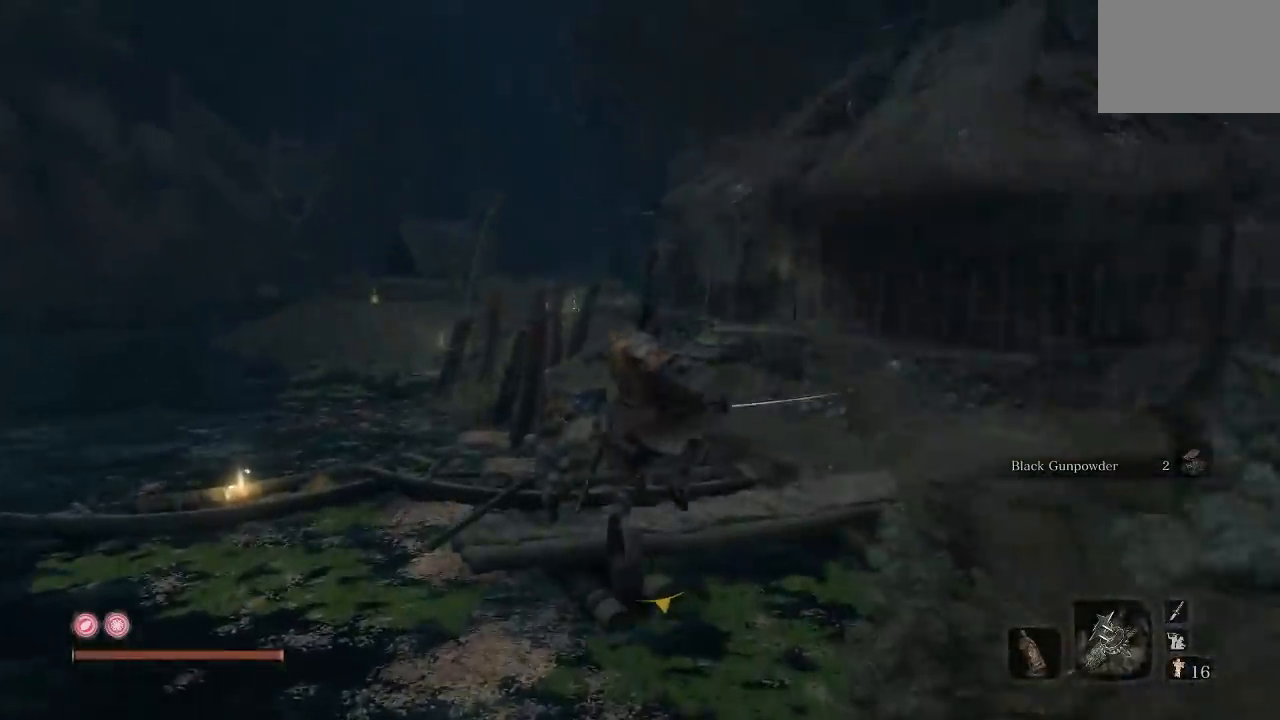
{"buttons": ["A", "B"], "left_stick": "up", "right_stick": "center", "button_events": [[433, "A", "down"]]}
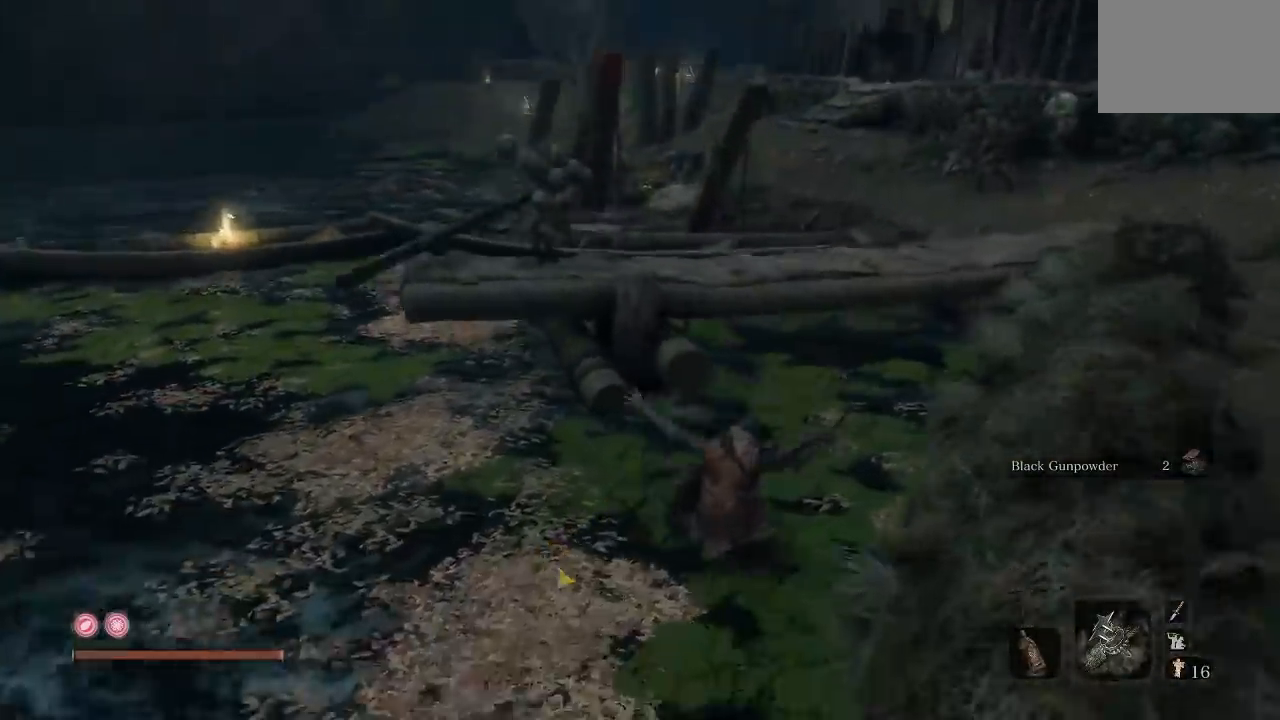
{"buttons": ["A", "B"], "left_stick": "up-left", "right_stick": "center", "button_events": [[67, "A", "up"], [133, "A", "down"], [217, "A", "up"], [283, "A", "down"], [400, "A", "up"], [467, "A", "down"]]}
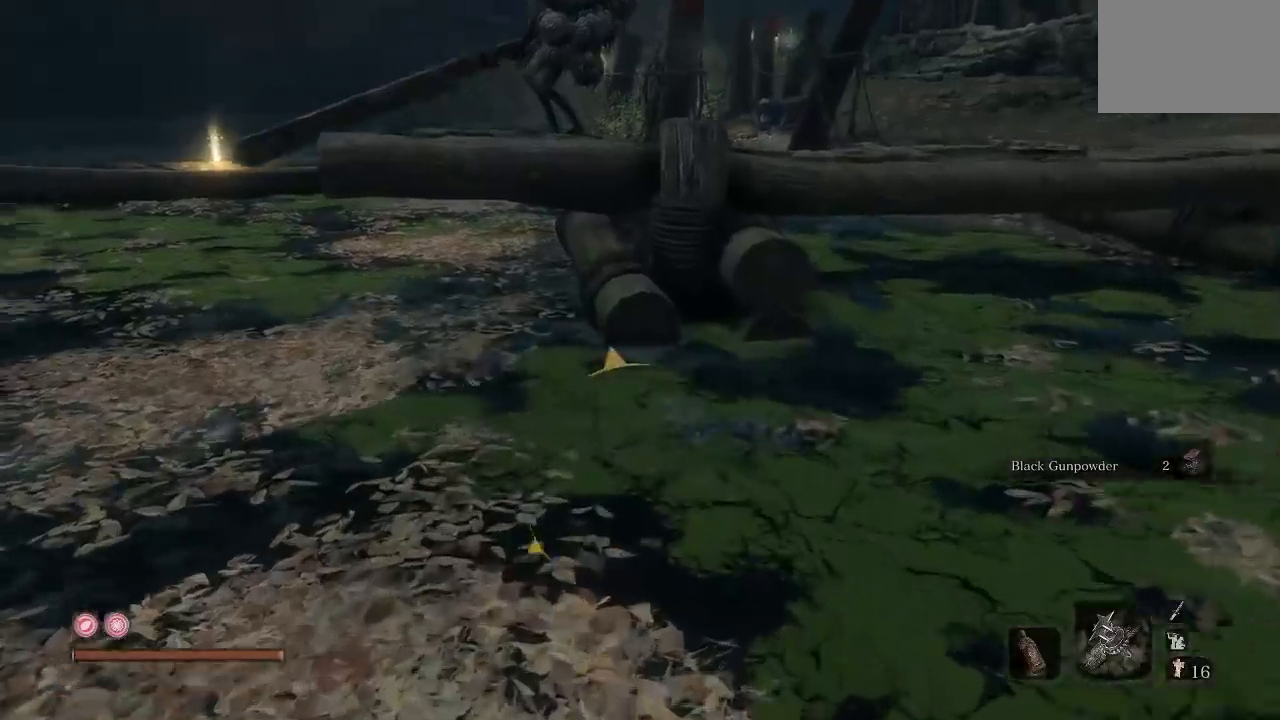
{"buttons": ["B"], "left_stick": "up-left", "right_stick": "center", "button_events": [[83, "A", "up"], [150, "A", "down"], [250, "A", "up"], [333, "A", "down"], [467, "A", "up"]]}
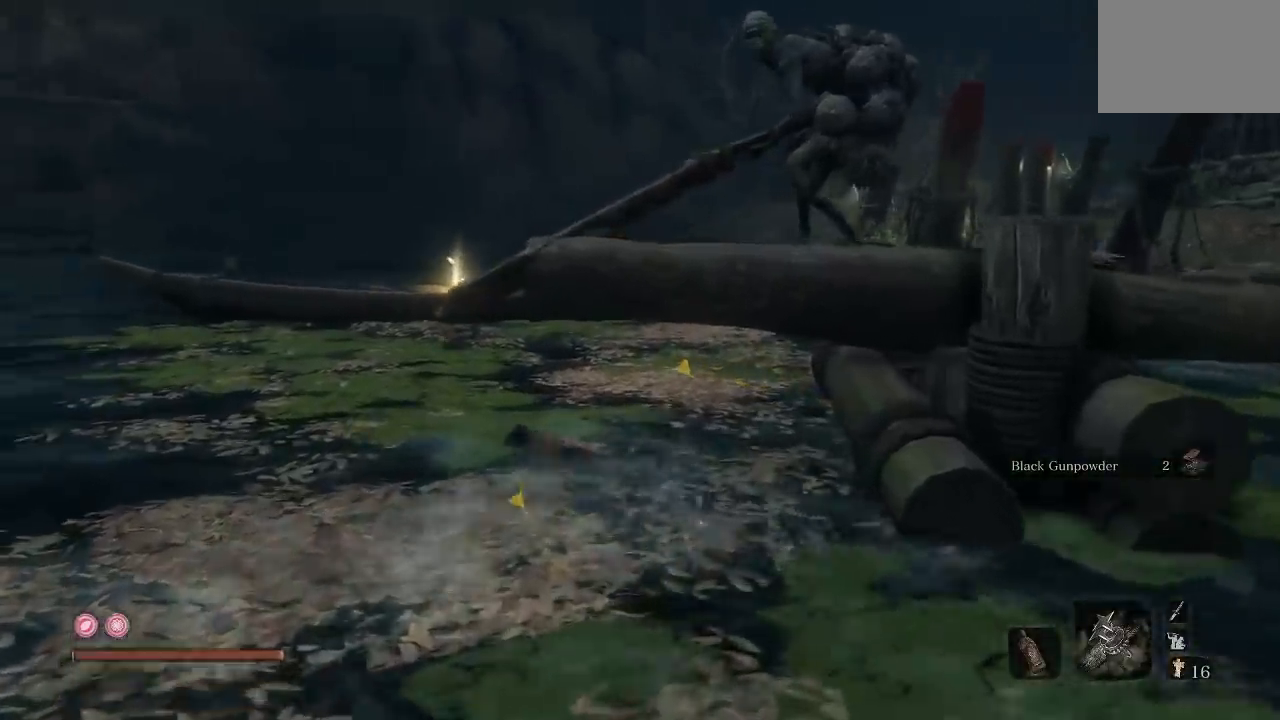
{"buttons": ["B"], "left_stick": "up-left", "right_stick": "right", "button_events": []}
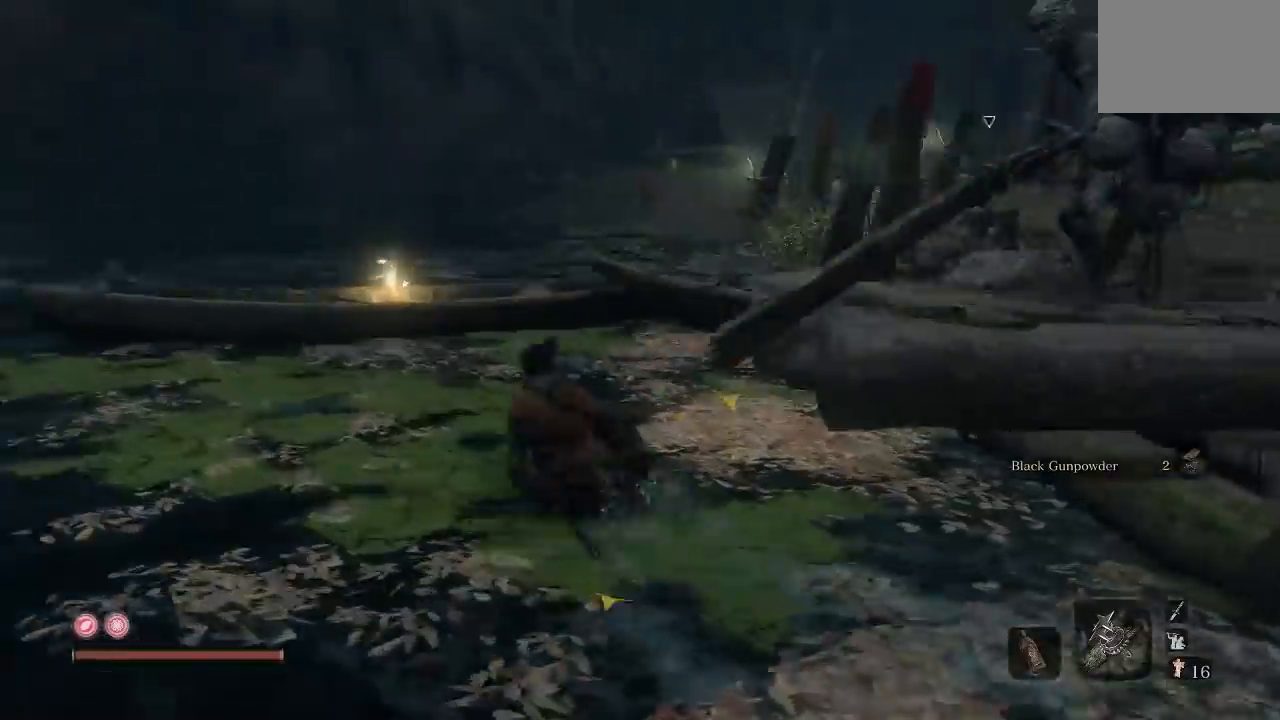
{"buttons": ["A", "B"], "left_stick": "up-left", "right_stick": "center", "button_events": [[500, "A", "down"]]}
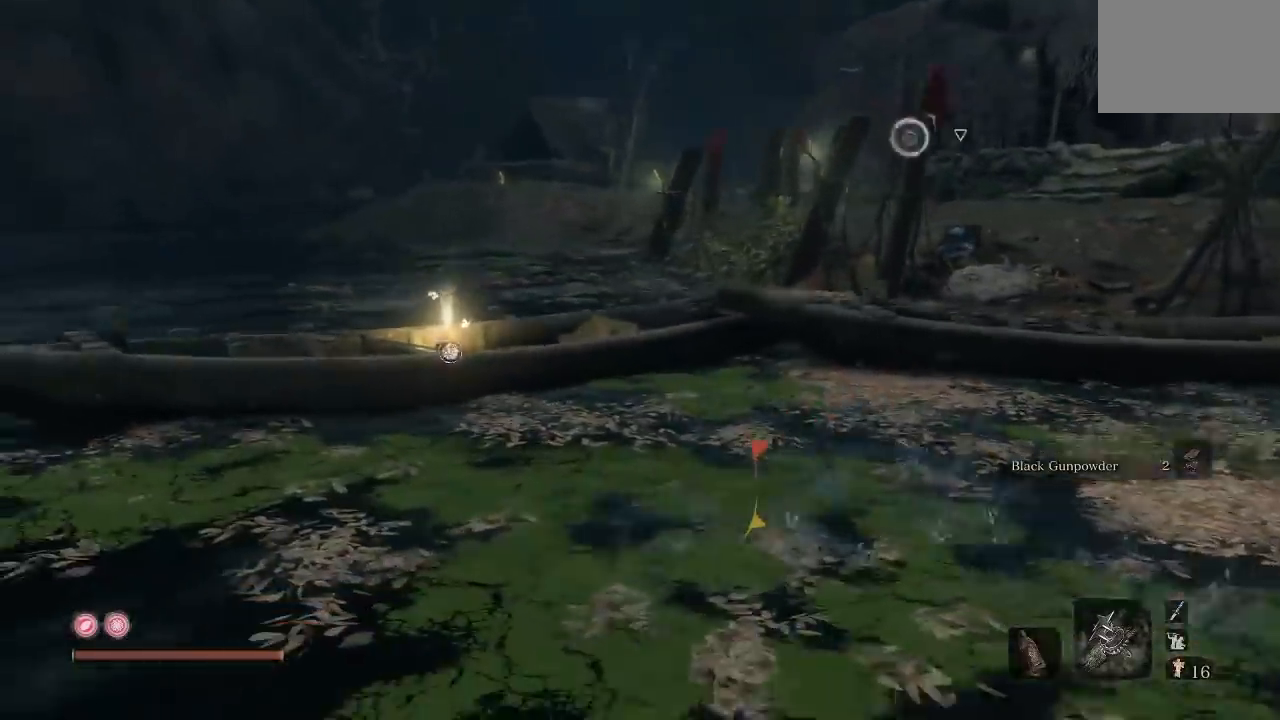
{"buttons": [], "left_stick": "up", "right_stick": "center", "button_events": [[150, "A", "up"], [333, "B", "up"]]}
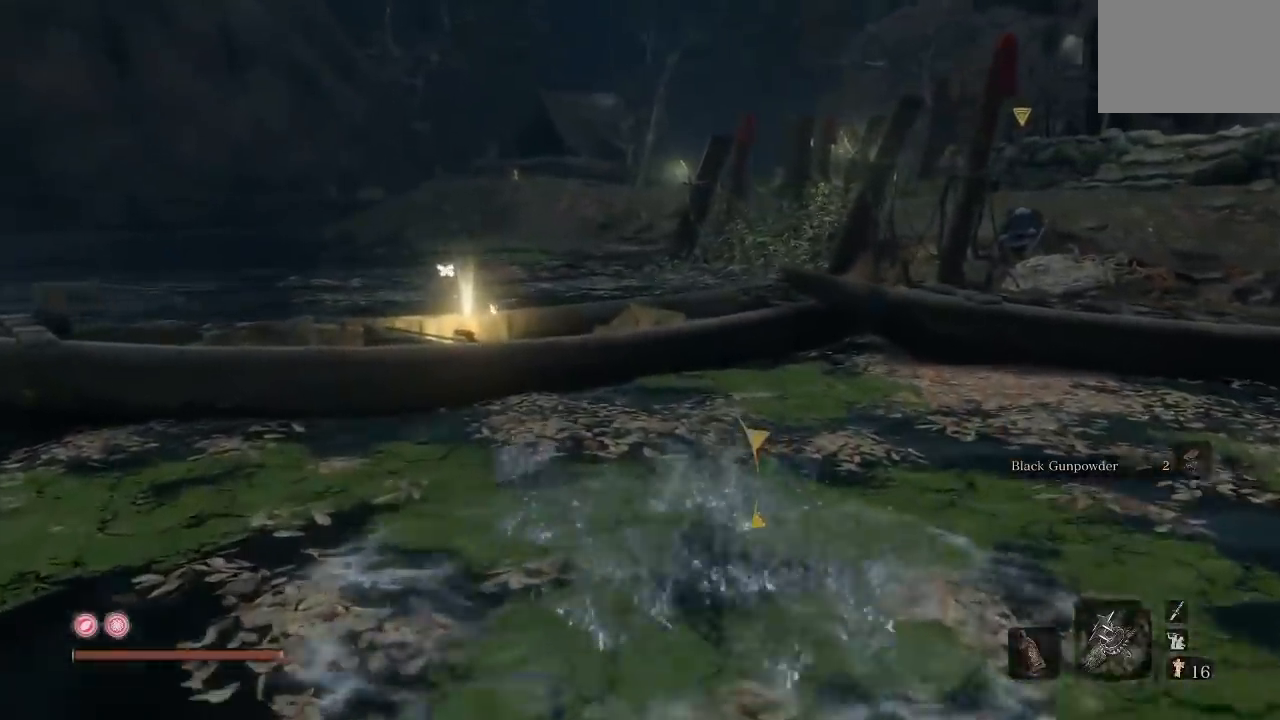
{"buttons": [], "left_stick": "up", "right_stick": "center", "button_events": [[267, "A", "down"], [350, "A", "up"]]}
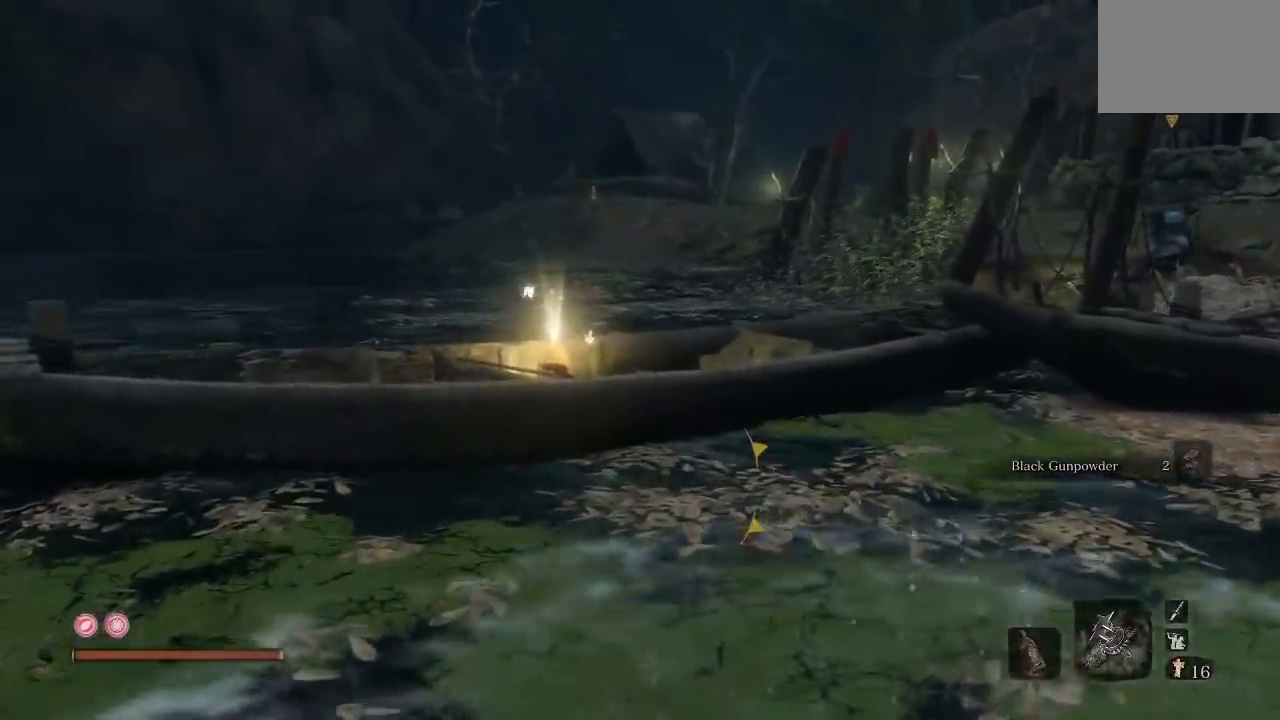
{"buttons": [], "left_stick": "up-left", "right_stick": "down", "button_events": []}
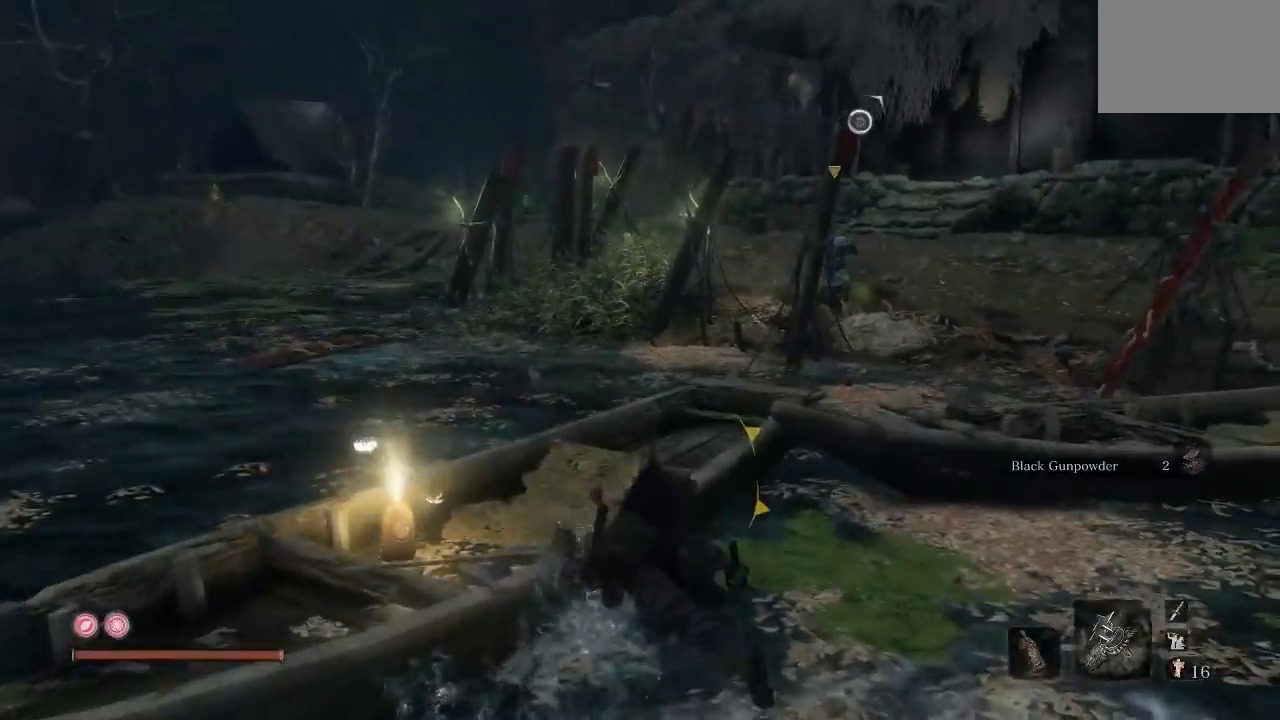
{"buttons": [], "left_stick": "up-left", "right_stick": "center", "button_events": [[300, "A", "down"], [450, "A", "up"]]}
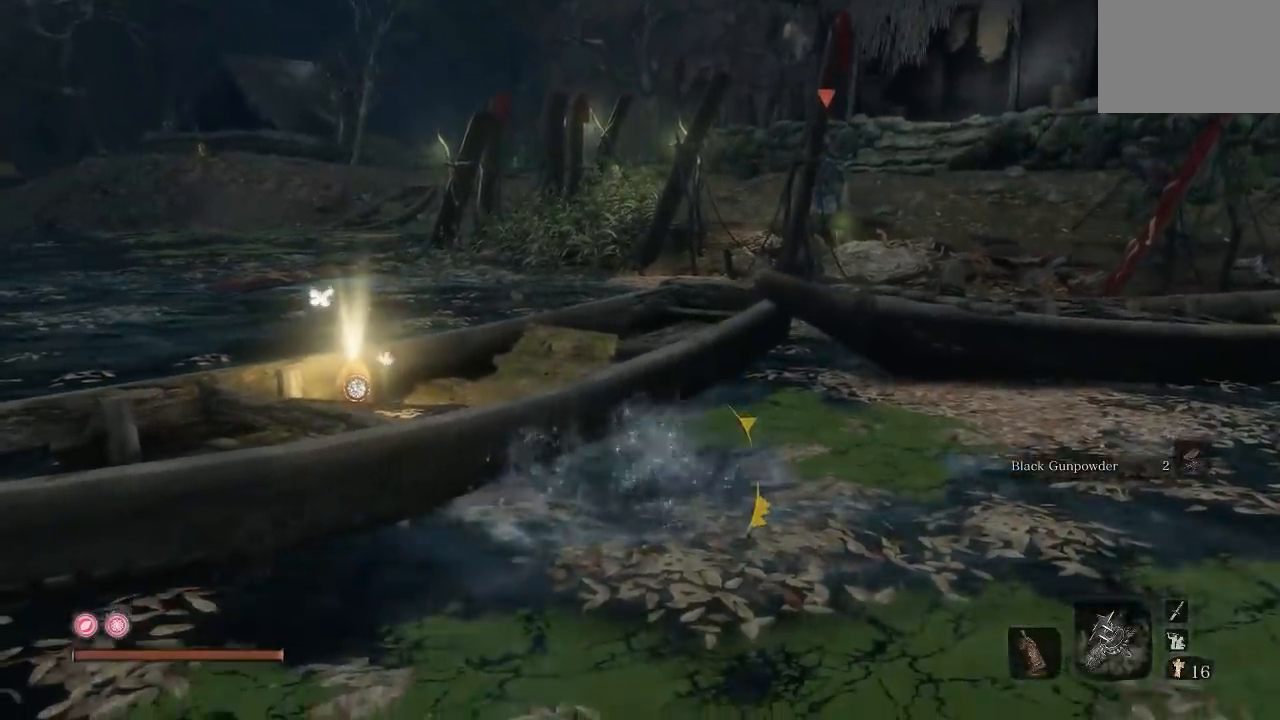
{"buttons": ["A"], "left_stick": "up-left", "right_stick": "center", "button_events": [[33, "A", "down"], [133, "A", "up"], [233, "A", "down"], [350, "A", "up"], [417, "A", "down"]]}
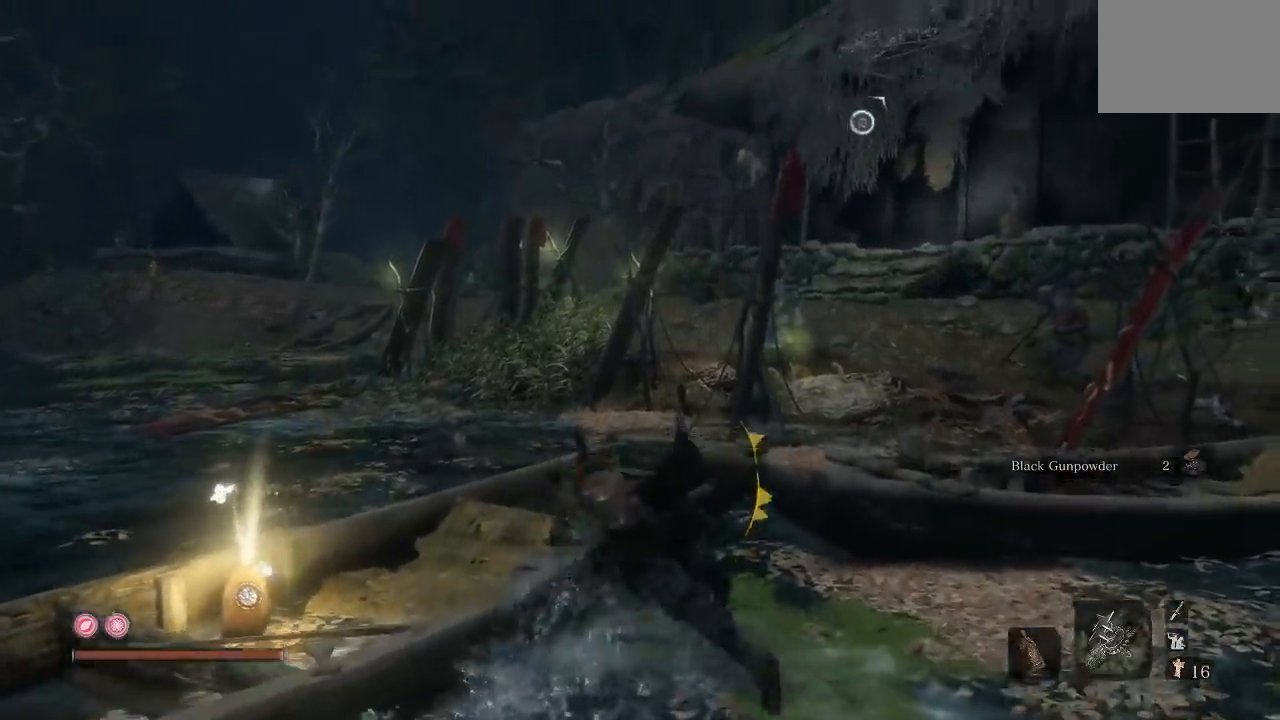
{"buttons": [], "left_stick": "up-left", "right_stick": "center", "button_events": [[50, "A", "up"], [333, "A", "down"], [467, "A", "up"]]}
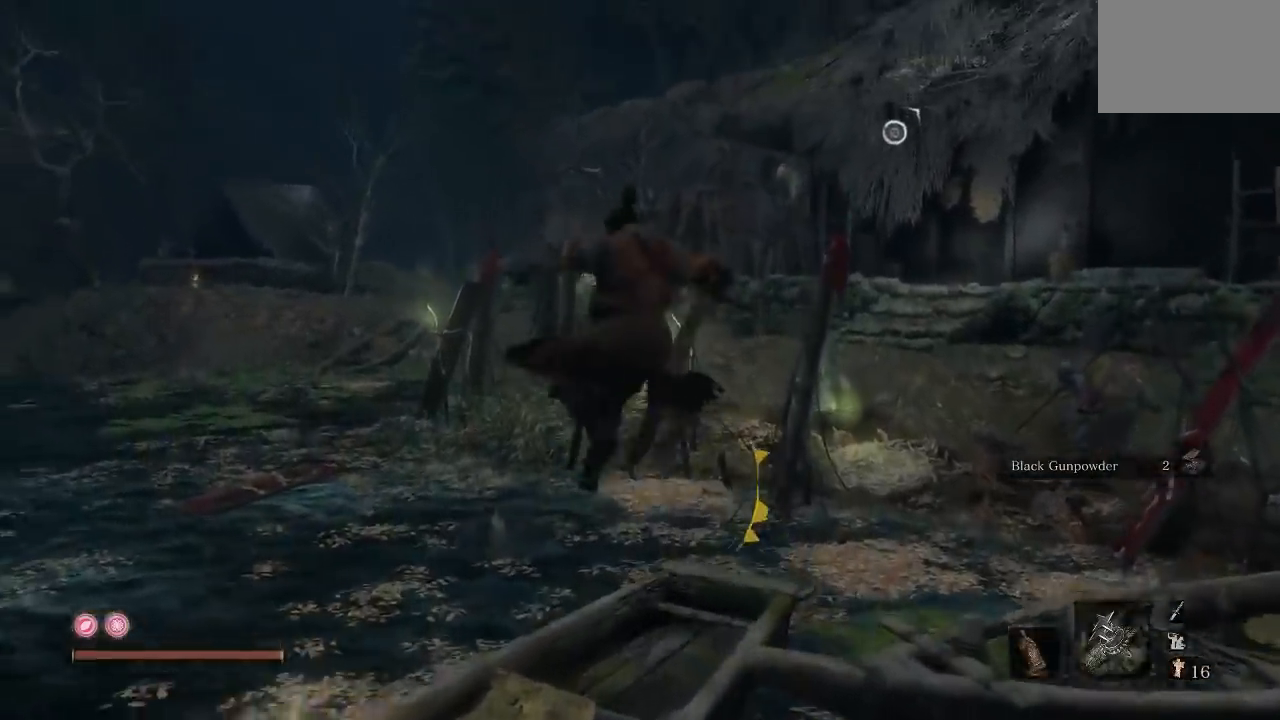
{"buttons": [], "left_stick": "down-left", "right_stick": "down-right", "button_events": []}
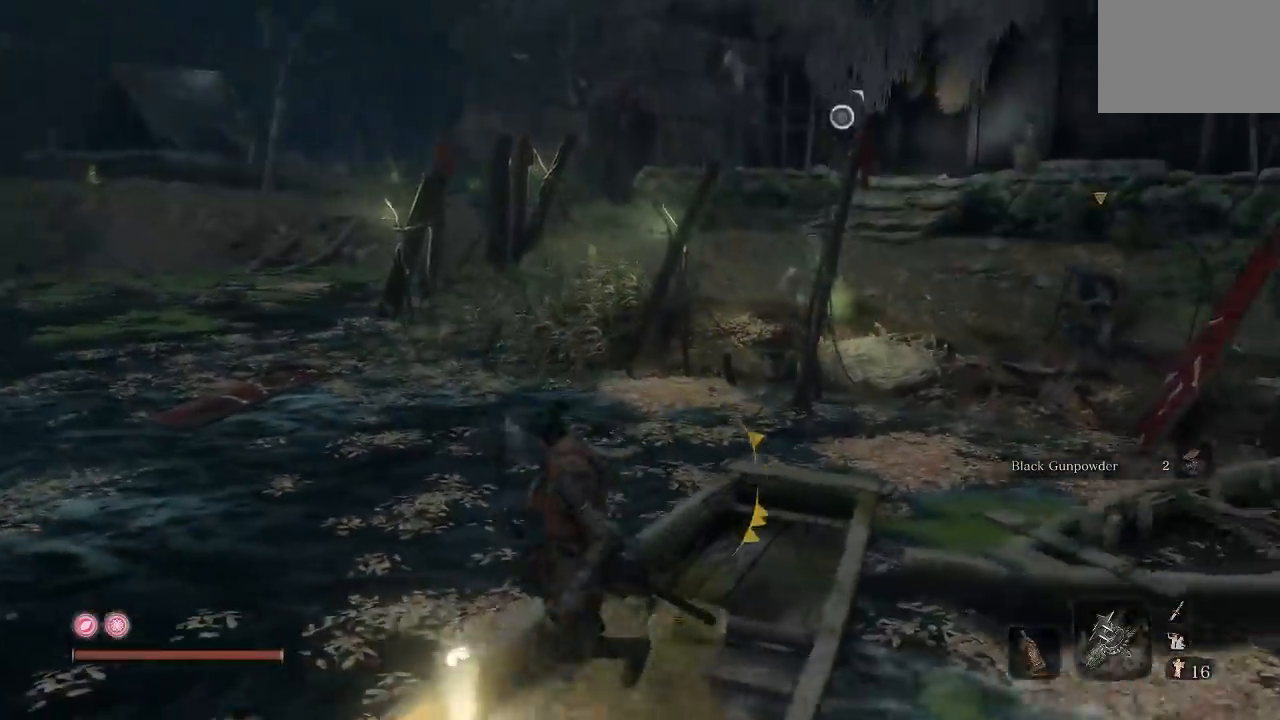
{"buttons": [], "left_stick": "down", "right_stick": "right", "button_events": [[150, "X", "down"], [283, "X", "up"]]}
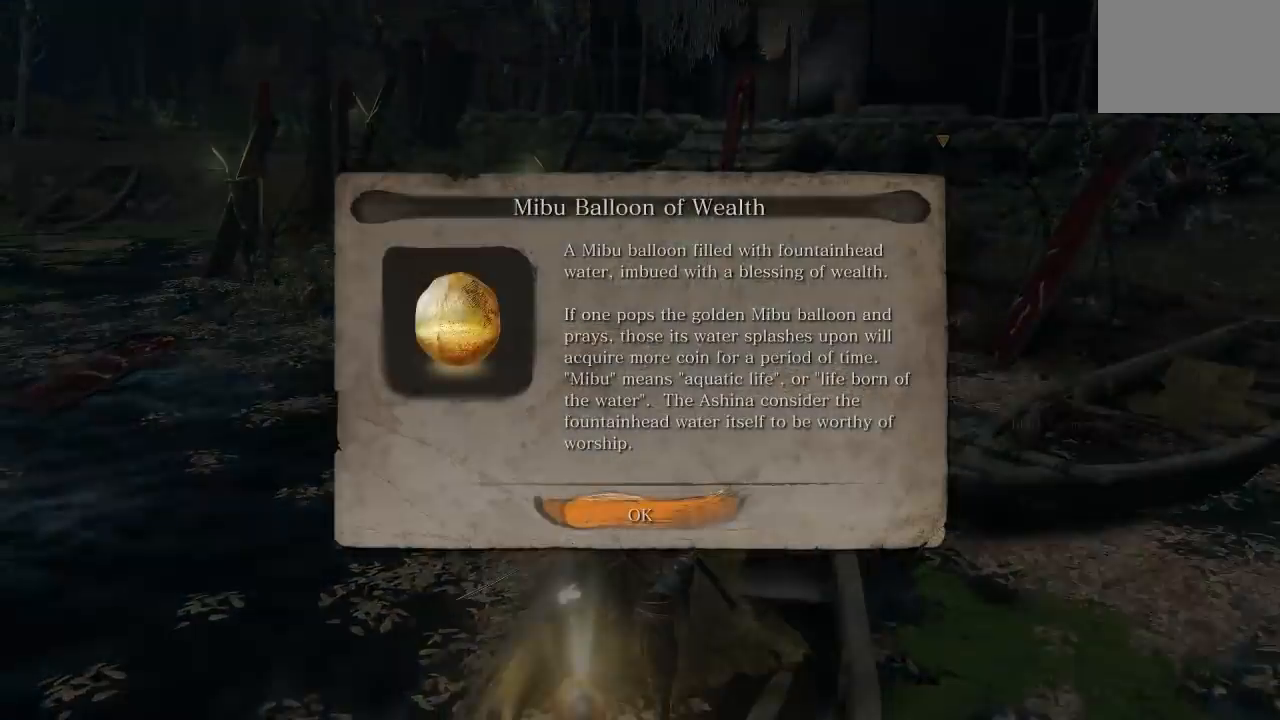
{"buttons": [], "left_stick": "down", "right_stick": "center", "button_events": [[367, "A", "down"], [467, "A", "up"]]}
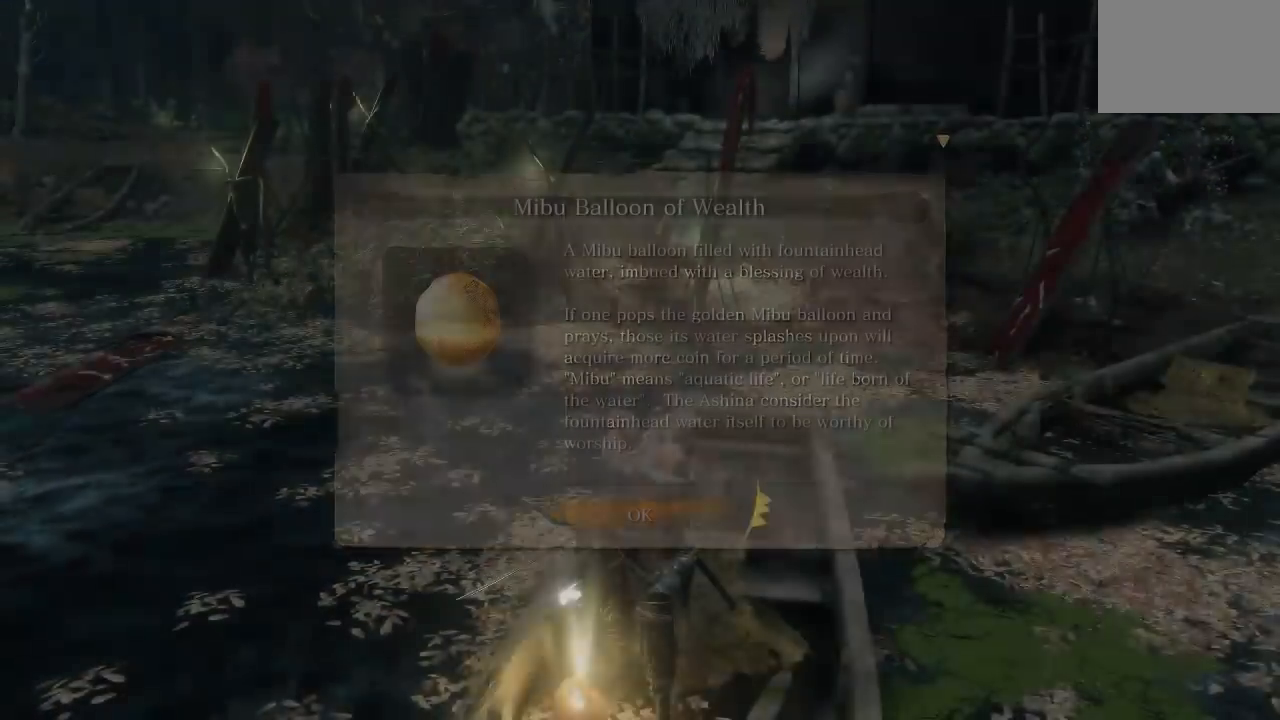
{"buttons": [], "left_stick": "center", "right_stick": "left", "button_events": []}
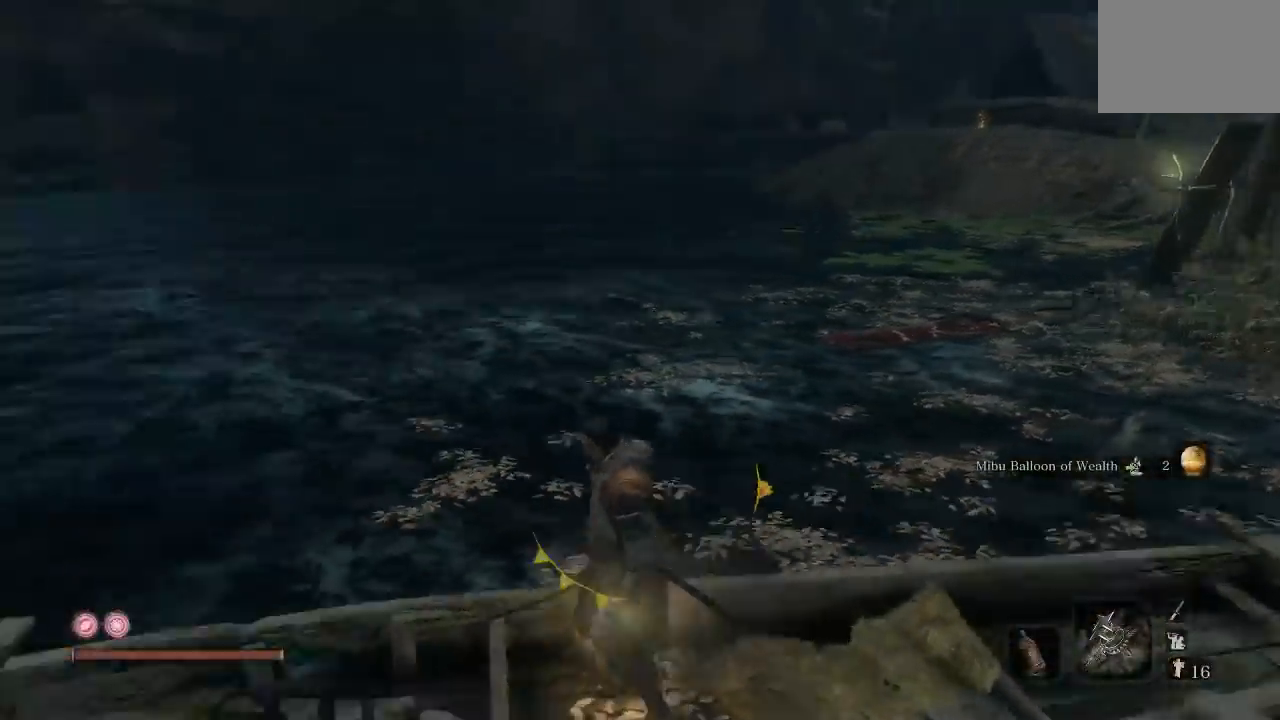
{"buttons": [], "left_stick": "center", "right_stick": "center", "button_events": []}
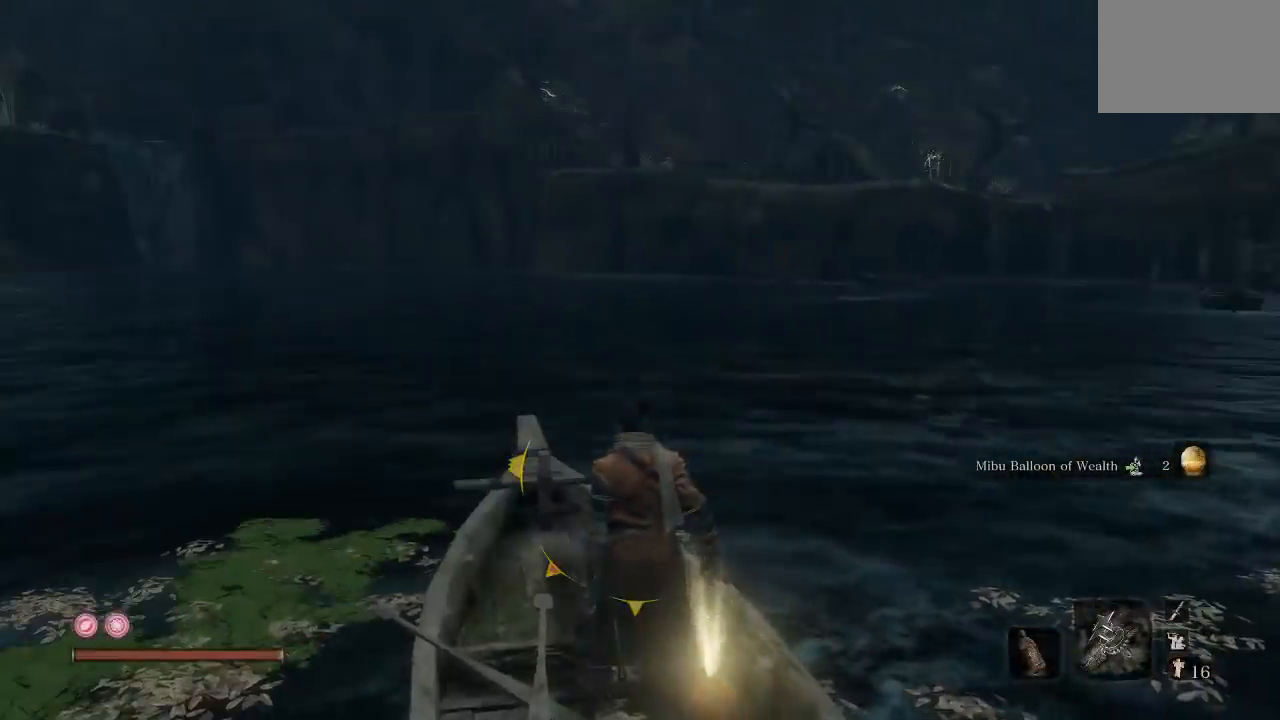
{"buttons": [], "left_stick": "up", "right_stick": "center", "button_events": []}
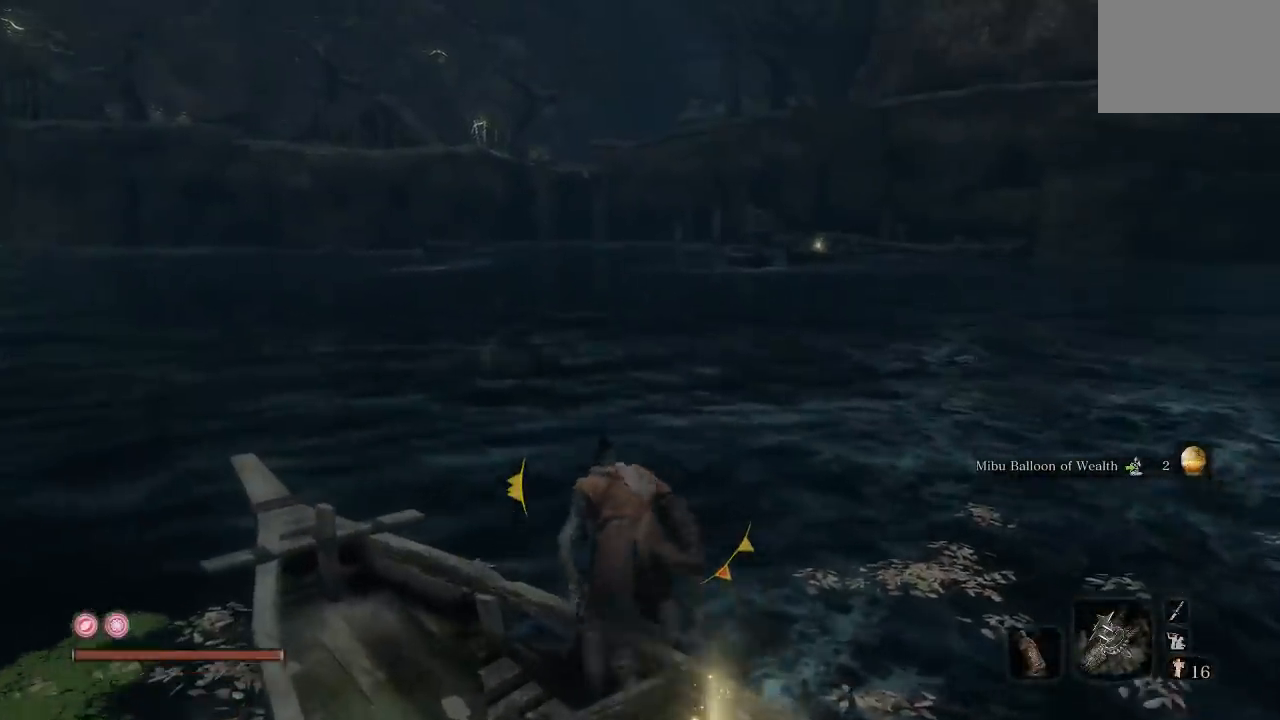
{"buttons": ["B"], "left_stick": "up", "right_stick": "center", "button_events": [[67, "B", "down"], [183, "A", "down"], [367, "A", "up"]]}
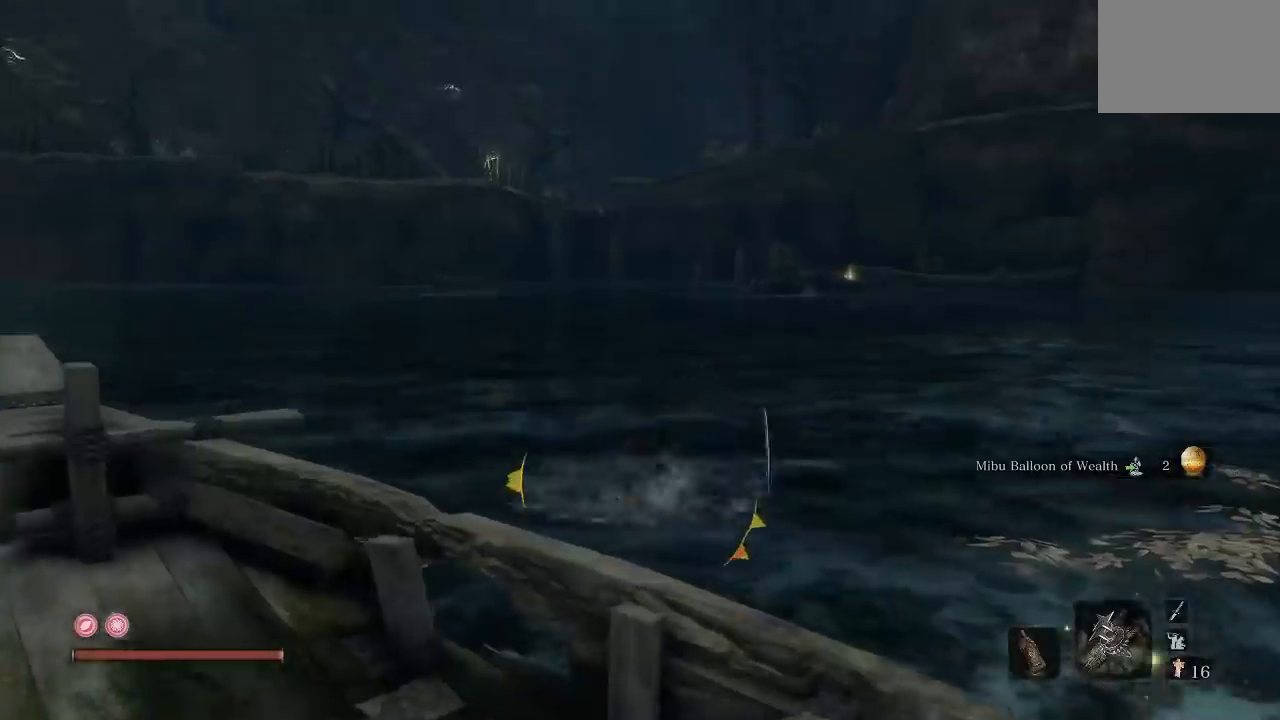
{"buttons": ["B"], "left_stick": "up", "right_stick": "center", "button_events": []}
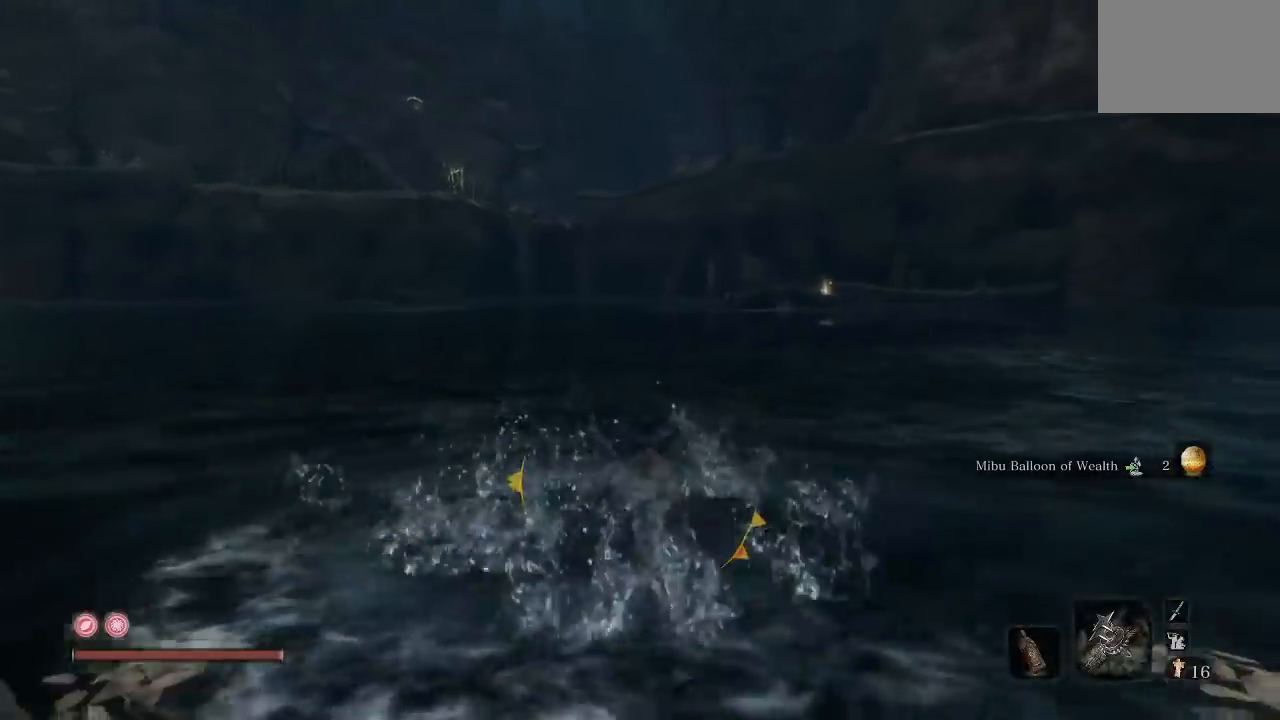
{"buttons": ["B"], "left_stick": "up", "right_stick": "center", "button_events": []}
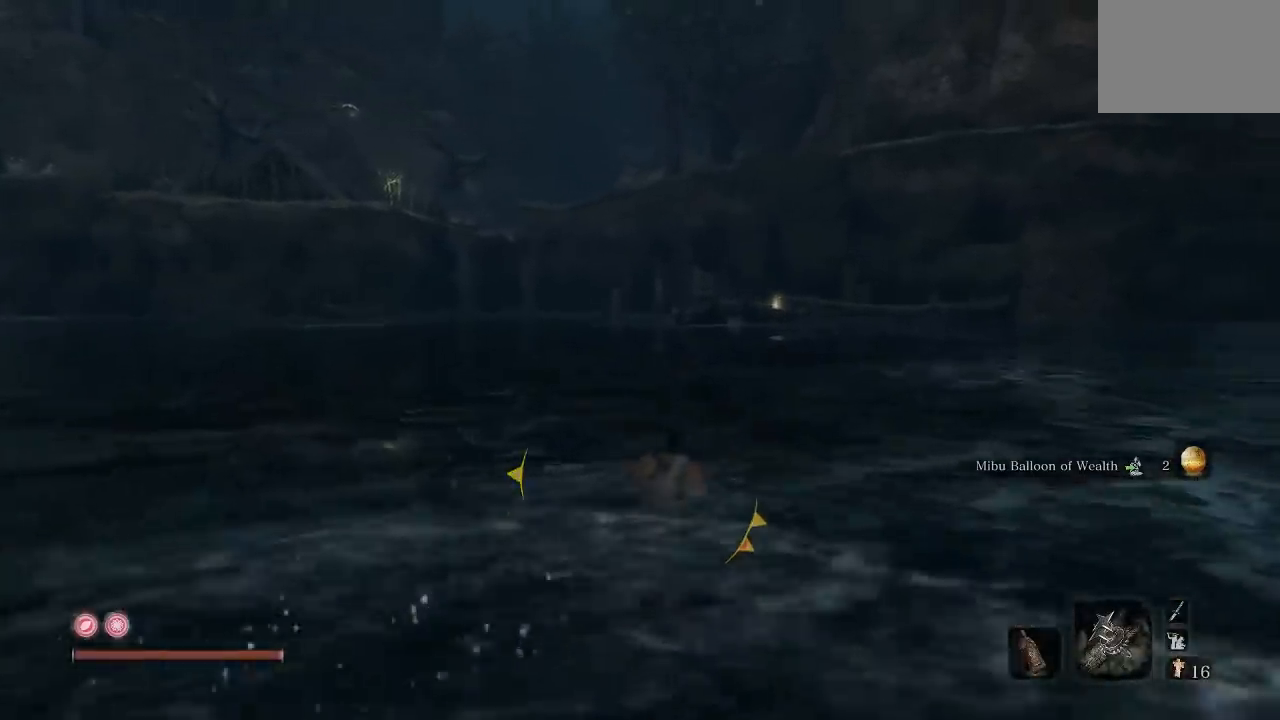
{"buttons": [], "left_stick": "up", "right_stick": "center", "button_events": [[483, "B", "up"]]}